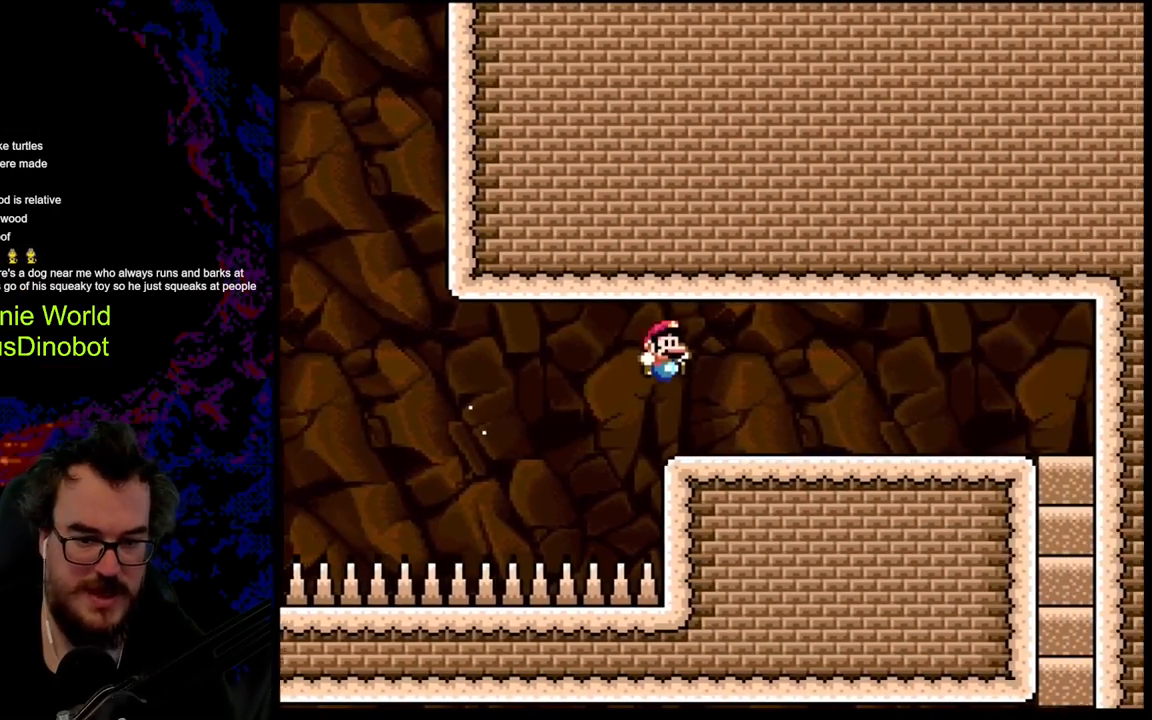
Gameplay with a controller (Nintendo layout); each line is a JSON object with the inputs held at the frame after it. "events" lists button and stick changes between this image and that frame as [ms after this image, input, new state], when the widget could be followed in between. Not read: L3 R3.
{"buttons": ["Y", "DPAD_RIGHT"], "events": [[450, "B", "up"]]}
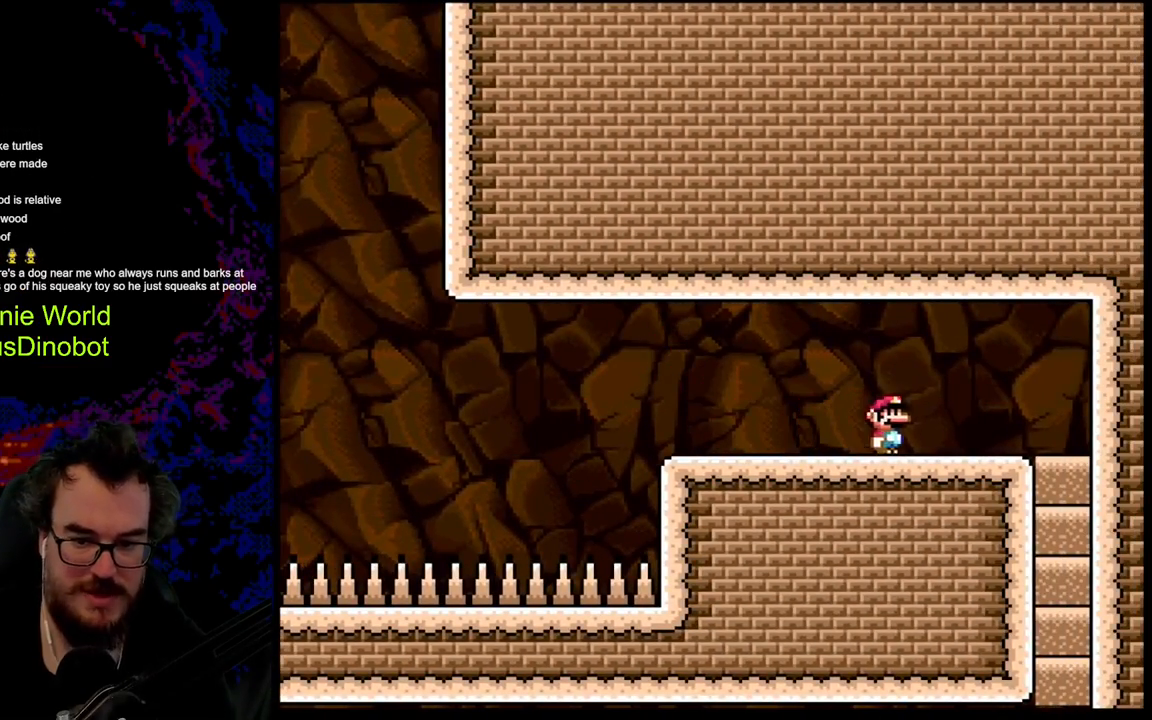
{"buttons": ["Y", "DPAD_DOWN"], "events": [[317, "DPAD_RIGHT", "up"], [350, "Y", "up"], [383, "DPAD_DOWN", "down"], [483, "Y", "down"]]}
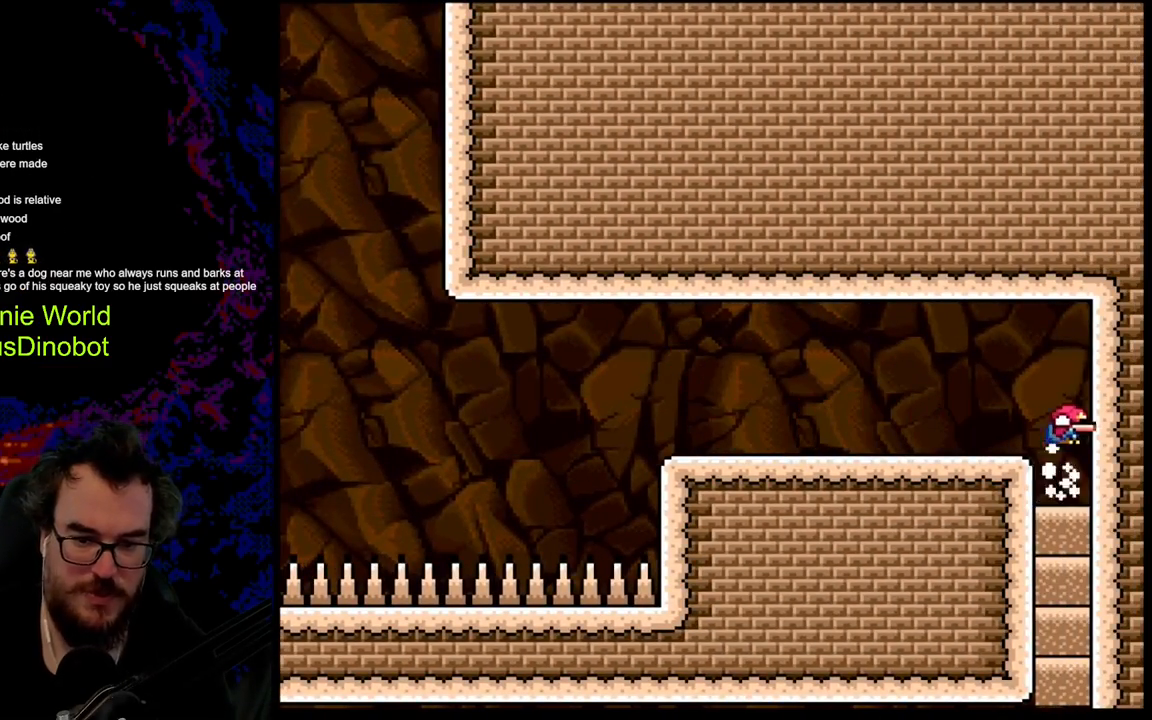
{"buttons": ["DPAD_DOWN"], "events": [[83, "Y", "up"], [267, "Y", "down"], [383, "Y", "up"]]}
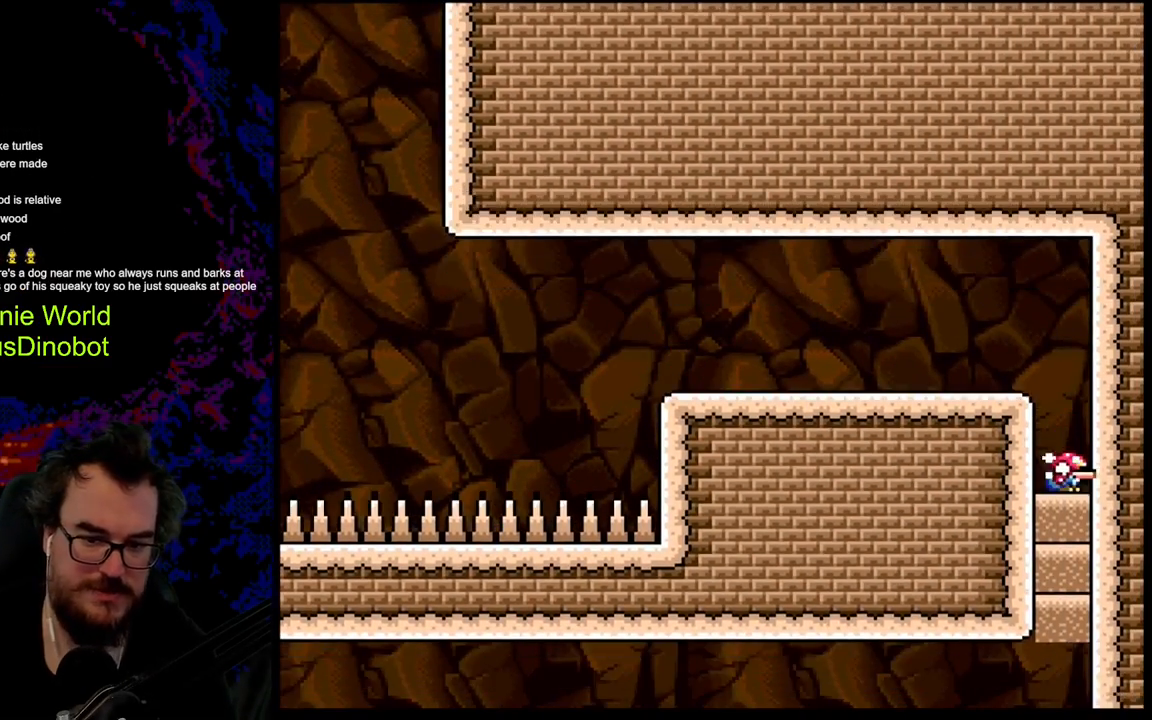
{"buttons": ["Y", "DPAD_DOWN"], "events": [[67, "Y", "down"], [233, "Y", "up"], [400, "Y", "down"]]}
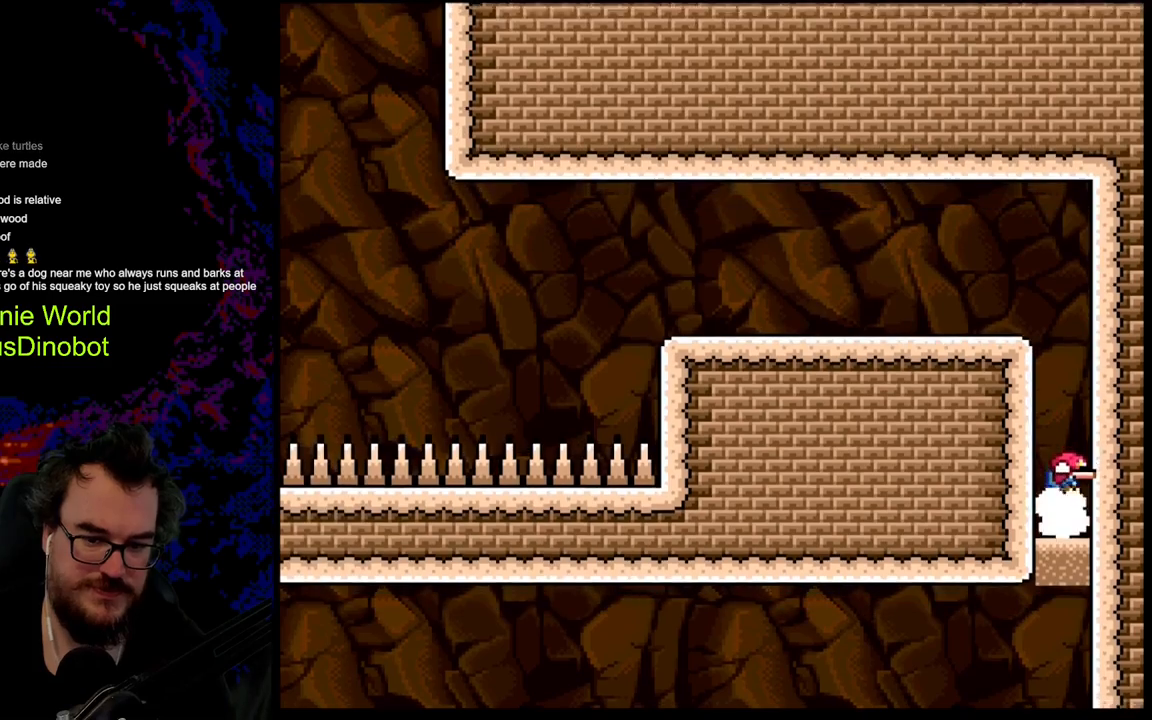
{"buttons": ["X"], "events": [[67, "Y", "up"], [217, "Y", "down"], [433, "Y", "up"], [467, "DPAD_DOWN", "up"], [467, "X", "down"]]}
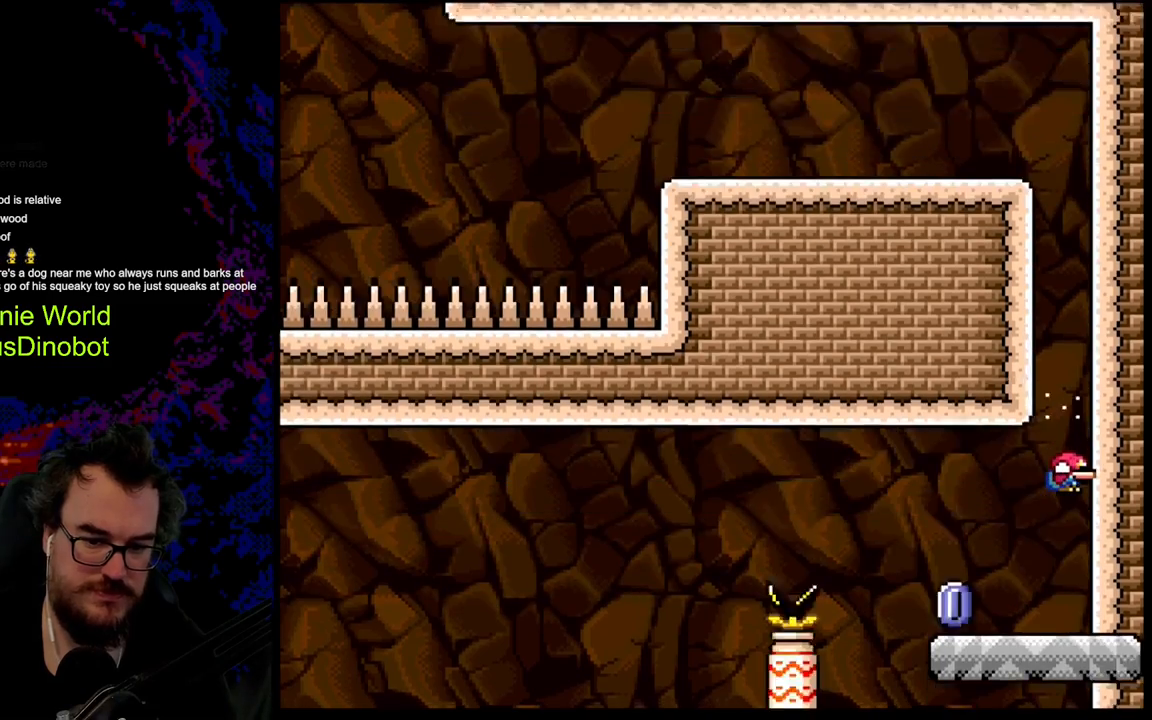
{"buttons": ["X", "DPAD_LEFT"], "events": [[250, "DPAD_LEFT", "down"]]}
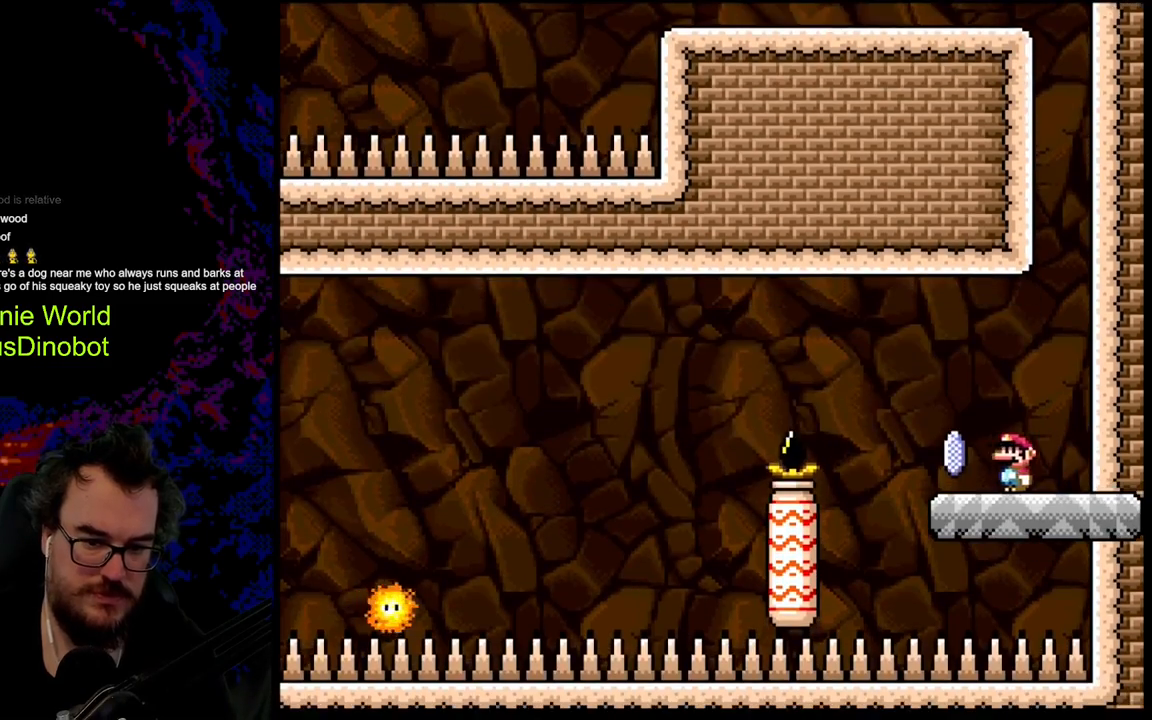
{"buttons": ["A", "X", "DPAD_UP", "DPAD_LEFT"], "events": [[183, "A", "down"], [267, "DPAD_UP", "down"]]}
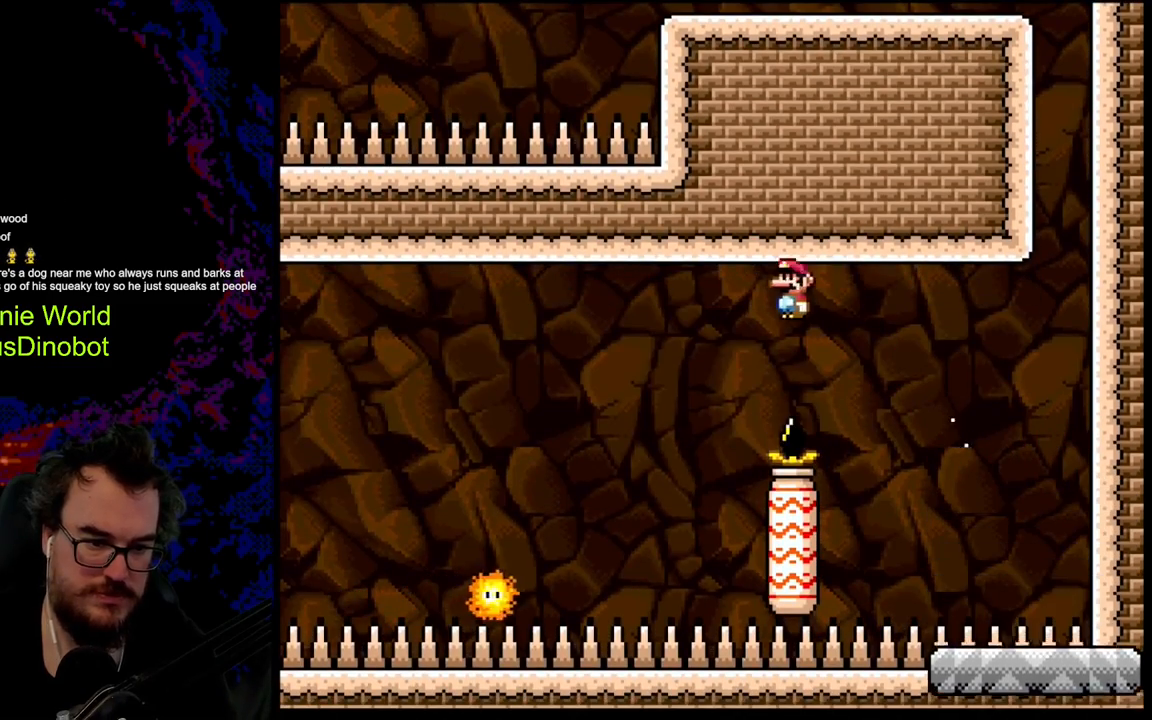
{"buttons": ["A", "X", "DPAD_UP", "DPAD_LEFT"], "events": []}
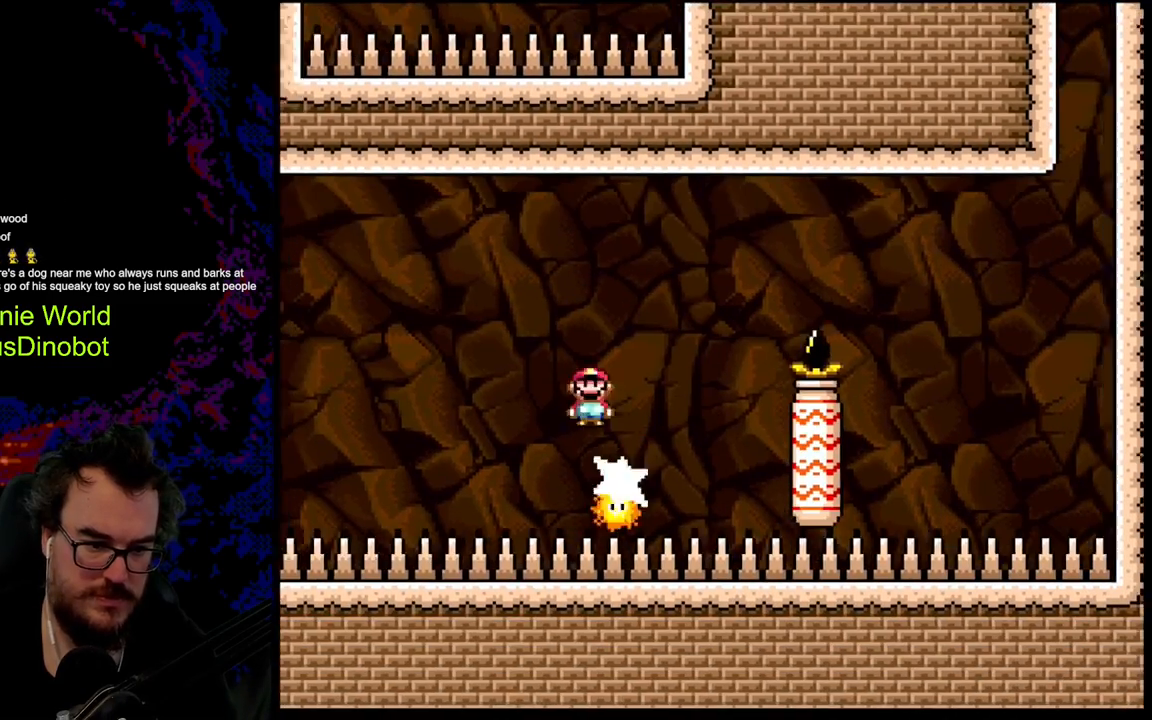
{"buttons": ["A", "X", "DPAD_UP", "DPAD_LEFT"], "events": []}
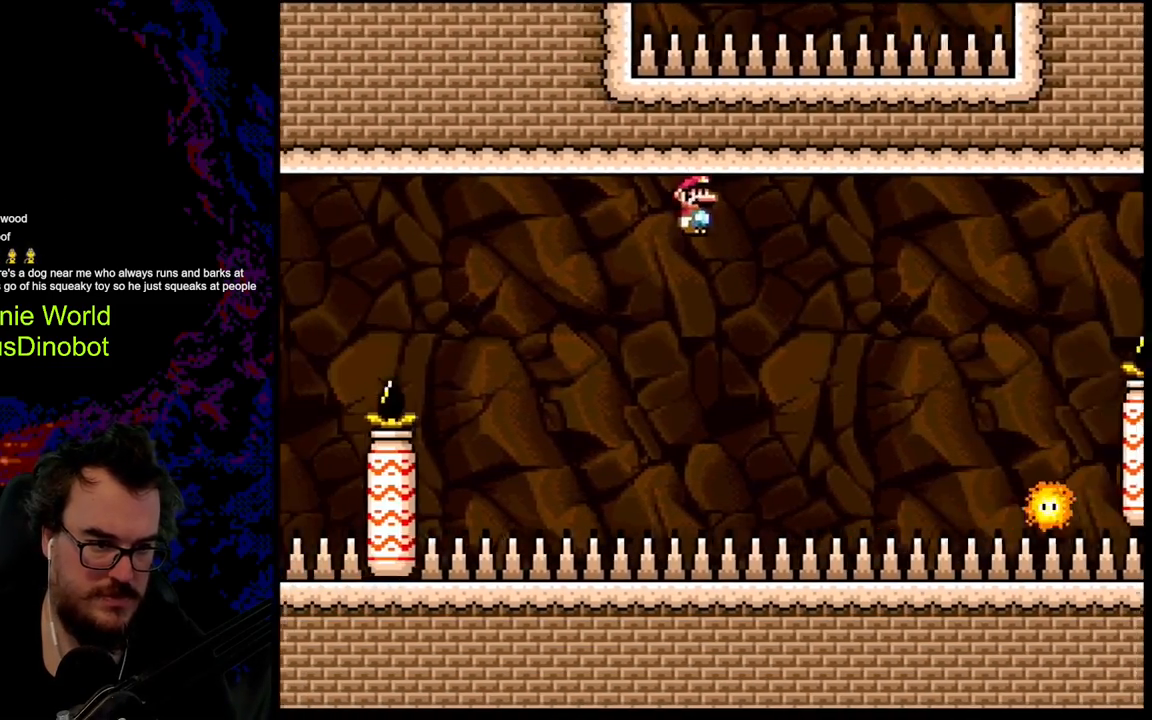
{"buttons": ["A", "X", "DPAD_UP", "DPAD_LEFT"], "events": [[200, "DPAD_UP", "up"], [267, "A", "up"], [417, "A", "down"], [433, "DPAD_UP", "down"]]}
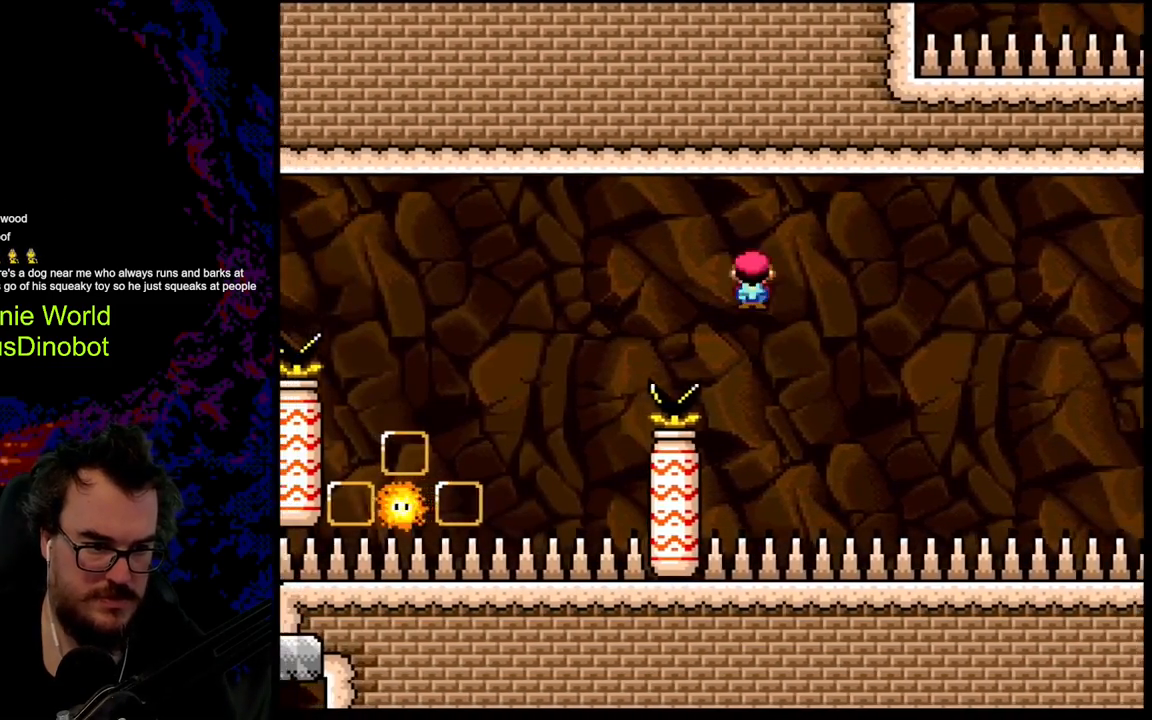
{"buttons": ["A", "X", "DPAD_UP", "DPAD_LEFT"], "events": [[17, "DPAD_UP", "up"], [283, "DPAD_UP", "down"]]}
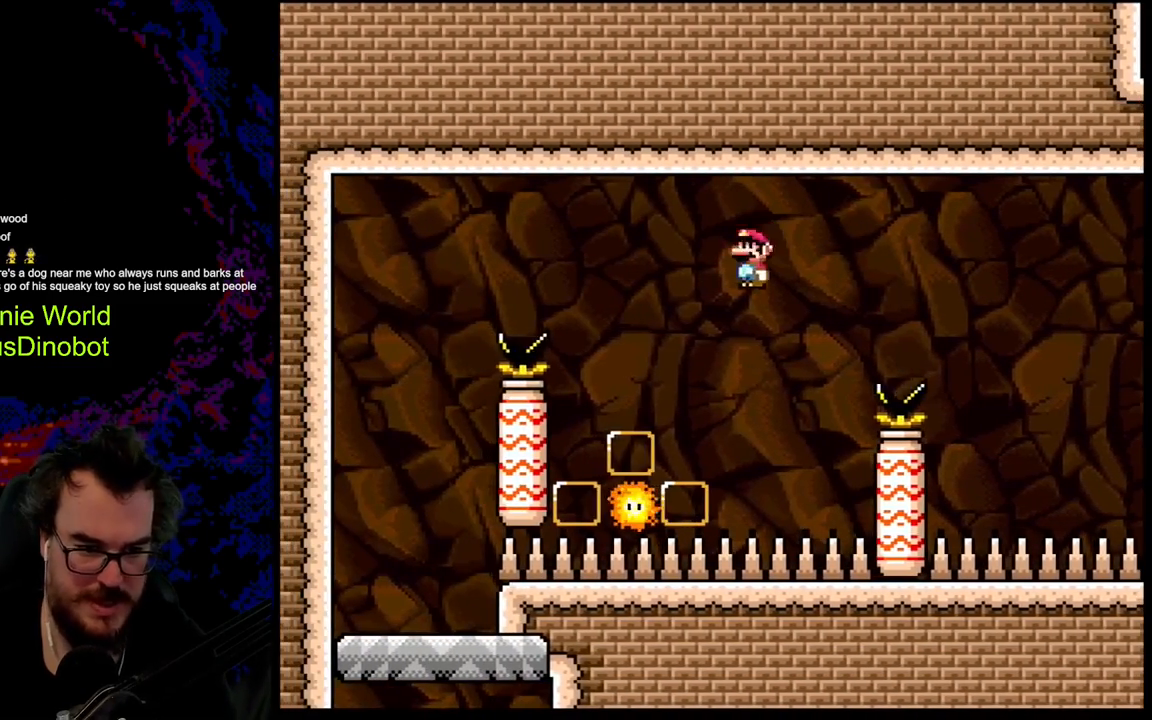
{"buttons": ["A", "X", "DPAD_LEFT"]}
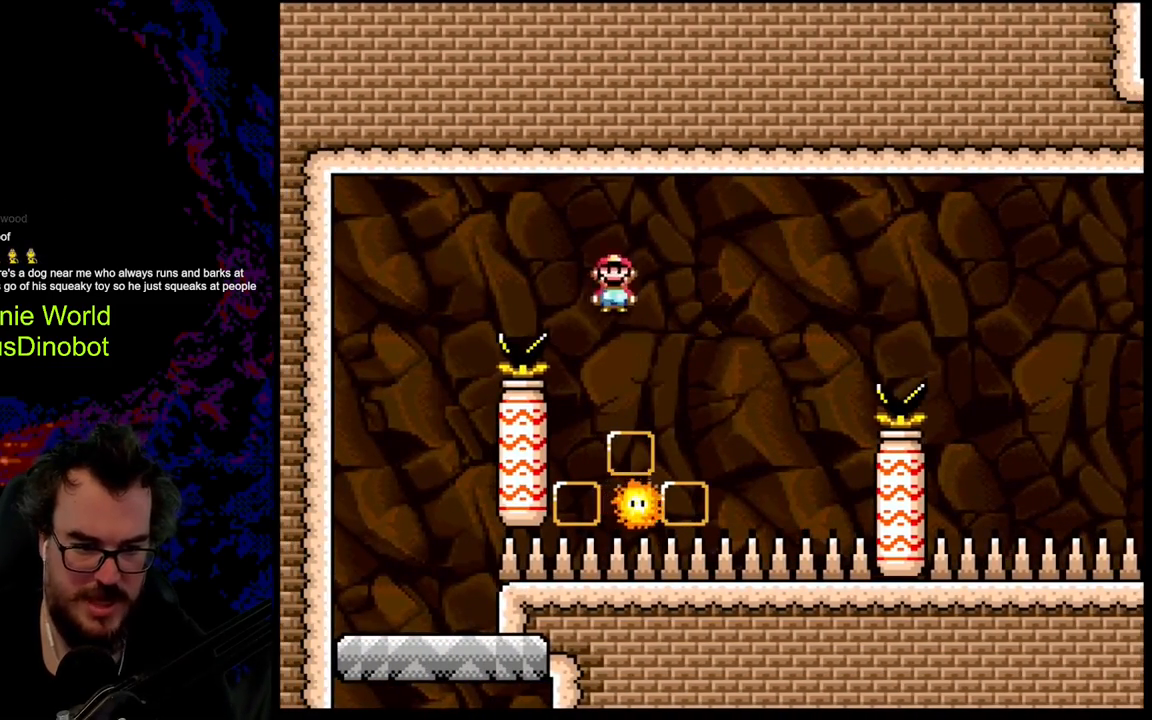
{"buttons": ["A", "X", "DPAD_LEFT"], "events": []}
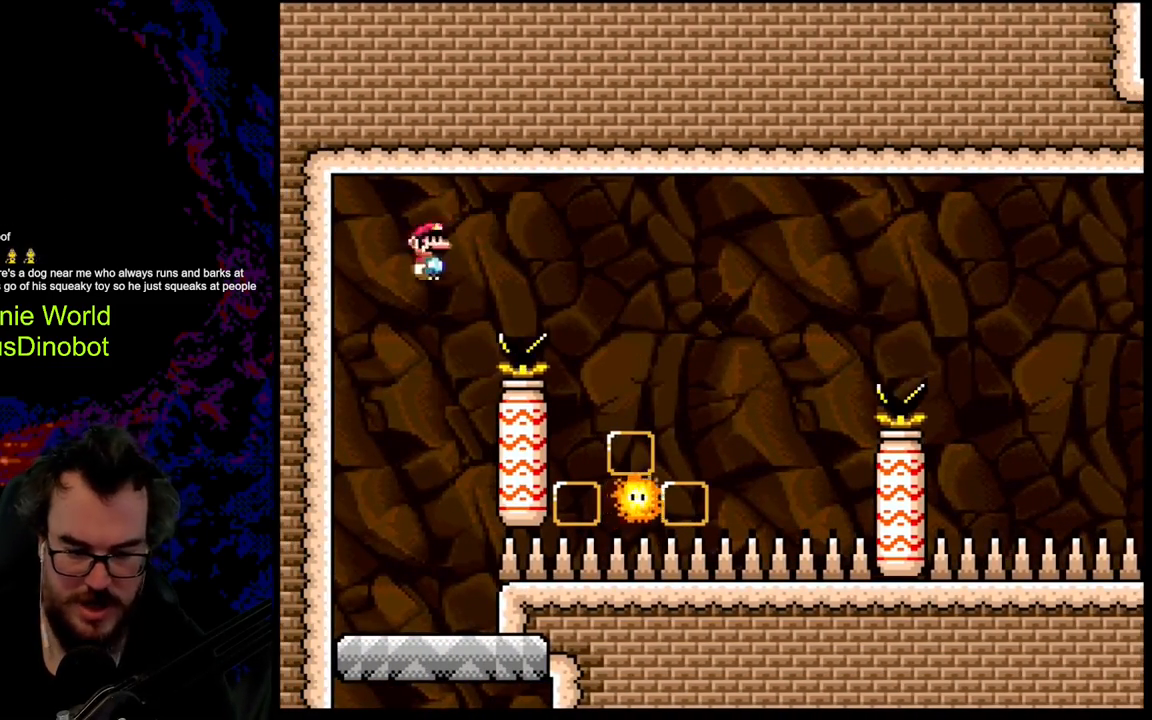
{"buttons": ["A", "X"], "events": [[67, "DPAD_LEFT", "up"]]}
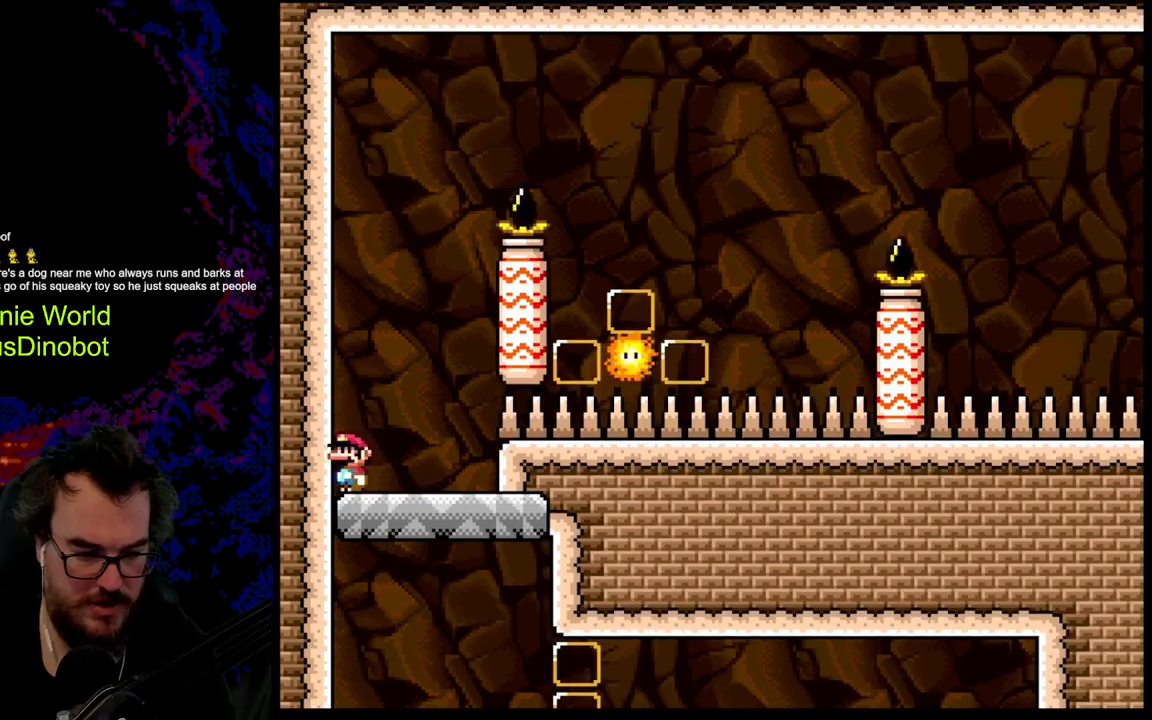
{"buttons": ["A", "X"], "events": [[133, "DPAD_RIGHT", "down"], [250, "DPAD_RIGHT", "up"]]}
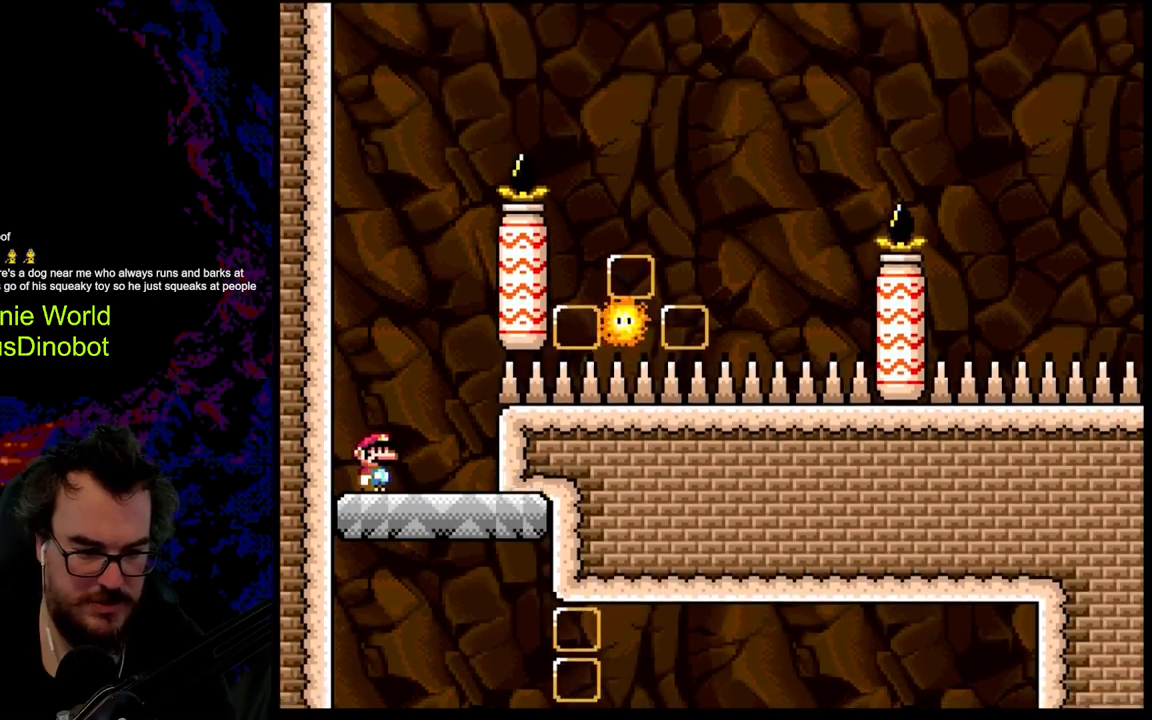
{"buttons": ["Y", "DPAD_RIGHT"], "events": [[117, "A", "up"], [133, "DPAD_RIGHT", "down"], [150, "Y", "down"], [183, "X", "up"], [317, "DPAD_RIGHT", "up"], [400, "DPAD_RIGHT", "down"]]}
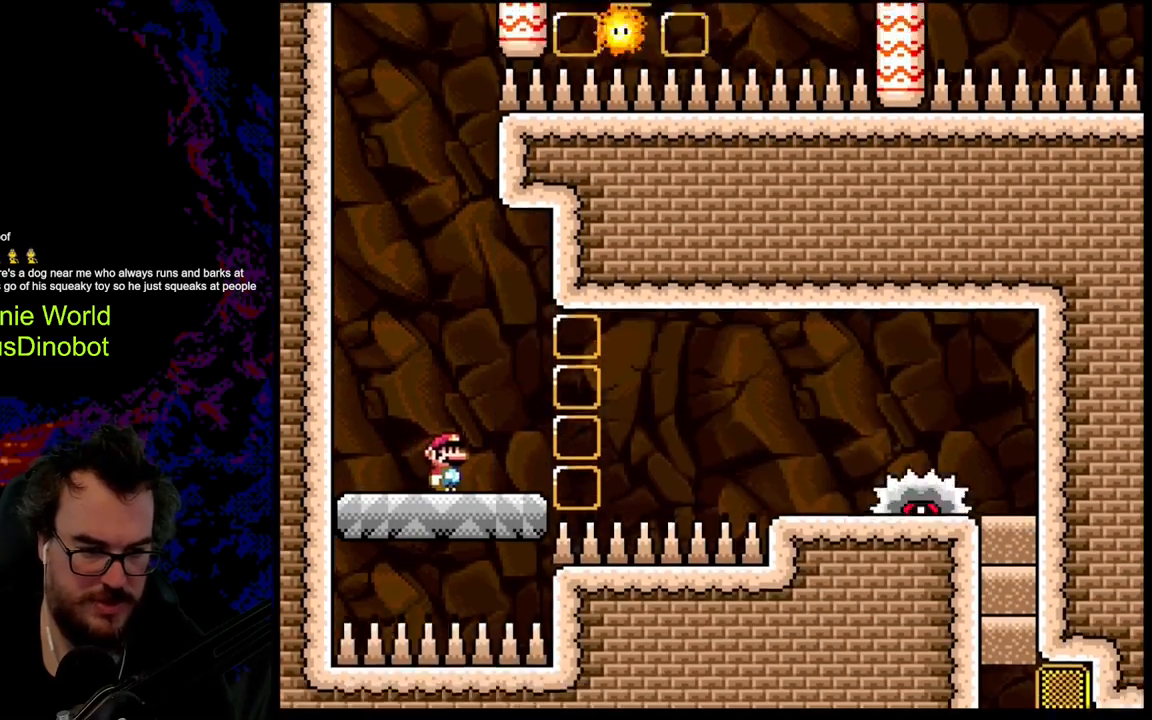
{"buttons": ["B", "Y", "DPAD_RIGHT"], "events": [[133, "B", "down"], [200, "B", "up"], [350, "B", "down"]]}
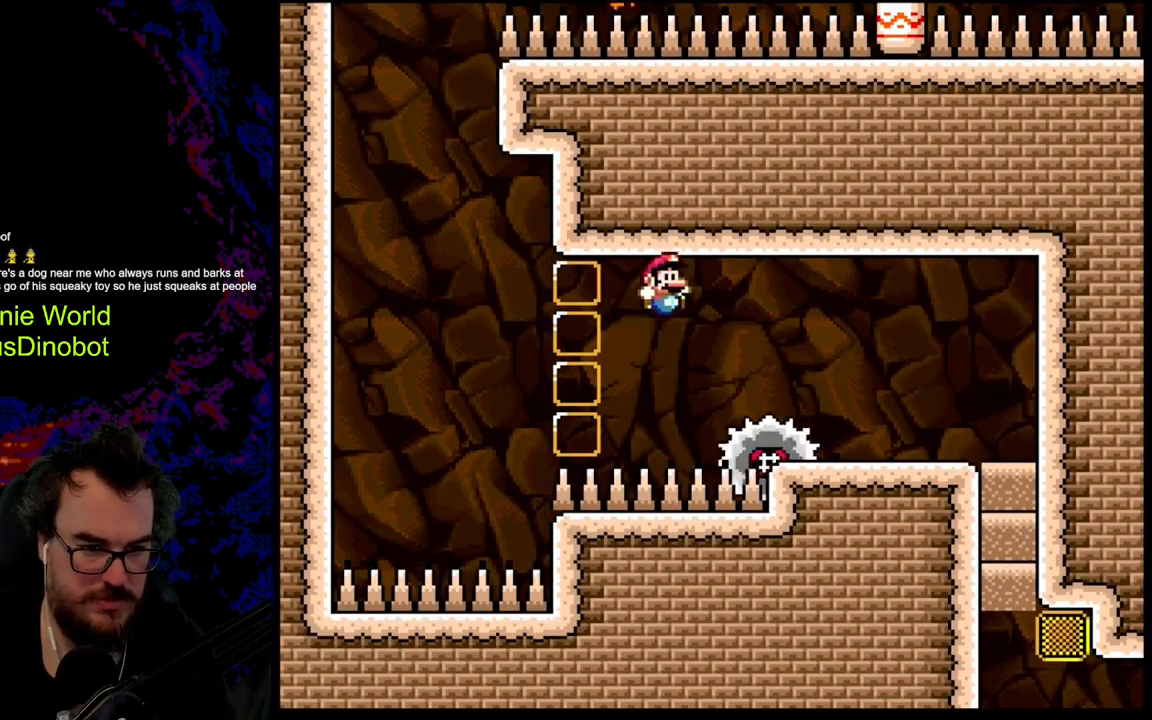
{"buttons": ["Y", "DPAD_RIGHT"], "events": [[133, "B", "up"], [200, "B", "down"], [467, "B", "up"]]}
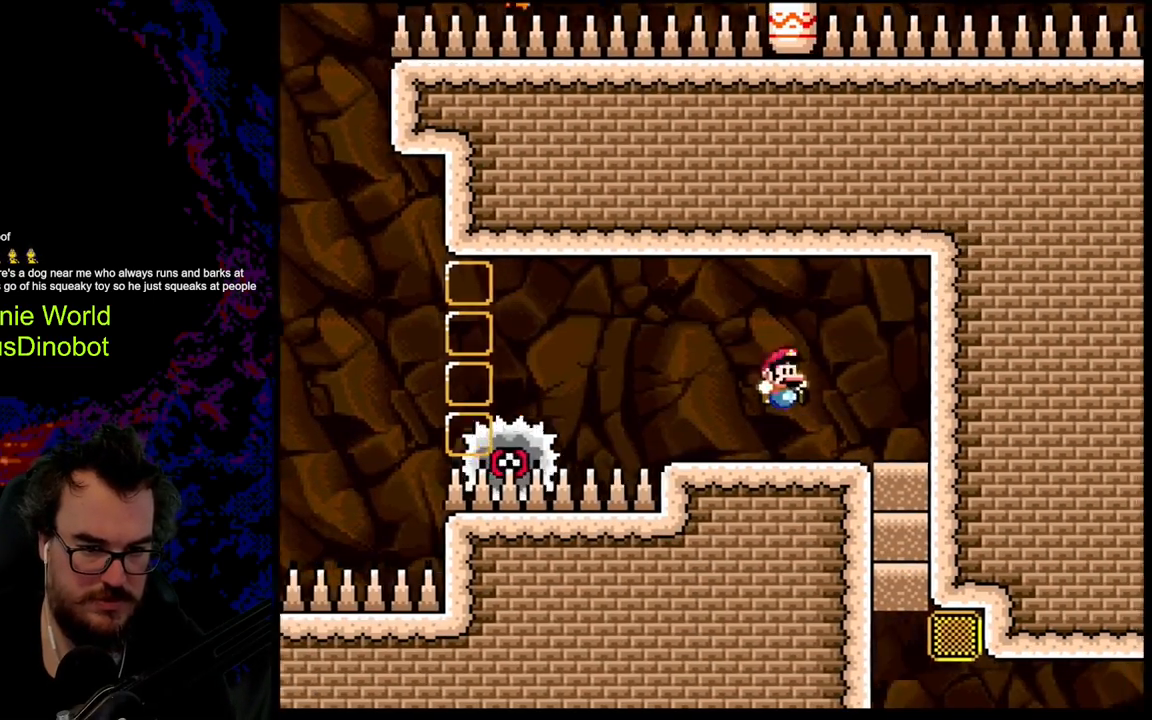
{"buttons": ["Y", "DPAD_LEFT"], "events": [[267, "DPAD_DOWN", "down"], [267, "DPAD_LEFT", "down"], [267, "DPAD_RIGHT", "up"], [283, "DPAD_DOWN", "up"]]}
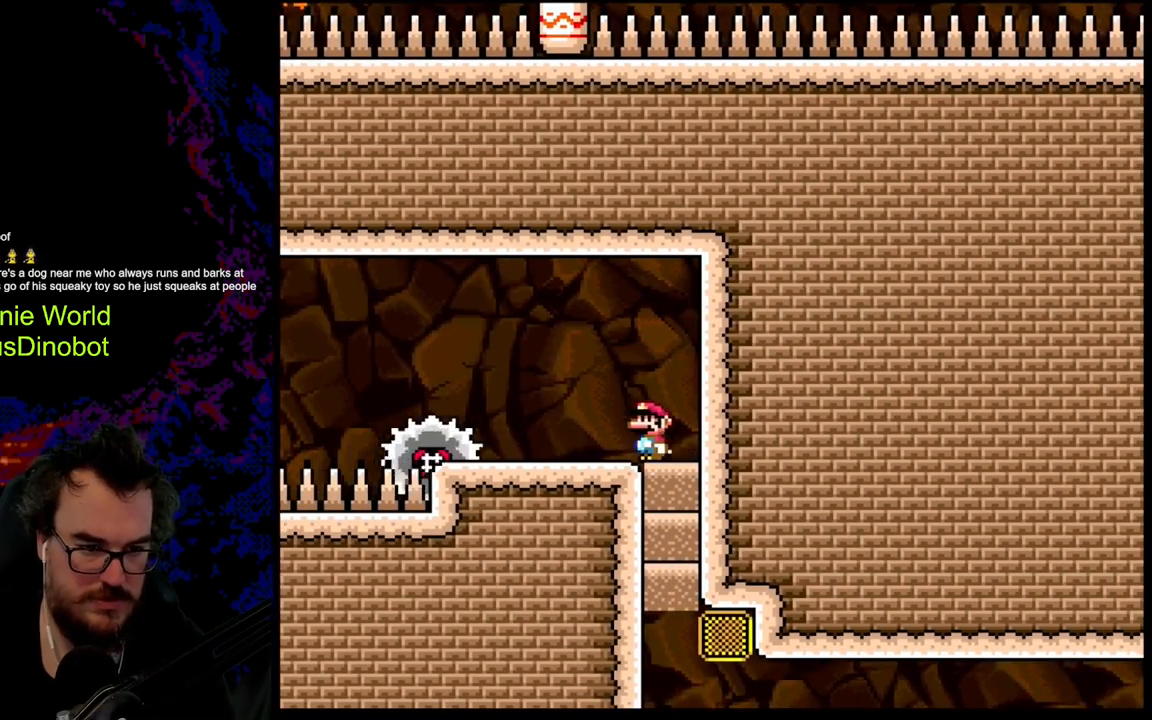
{"buttons": ["B", "Y", "DPAD_RIGHT"], "events": [[83, "DPAD_LEFT", "up"], [117, "DPAD_LEFT", "down"], [150, "B", "down"], [417, "DPAD_LEFT", "up"], [450, "DPAD_RIGHT", "down"]]}
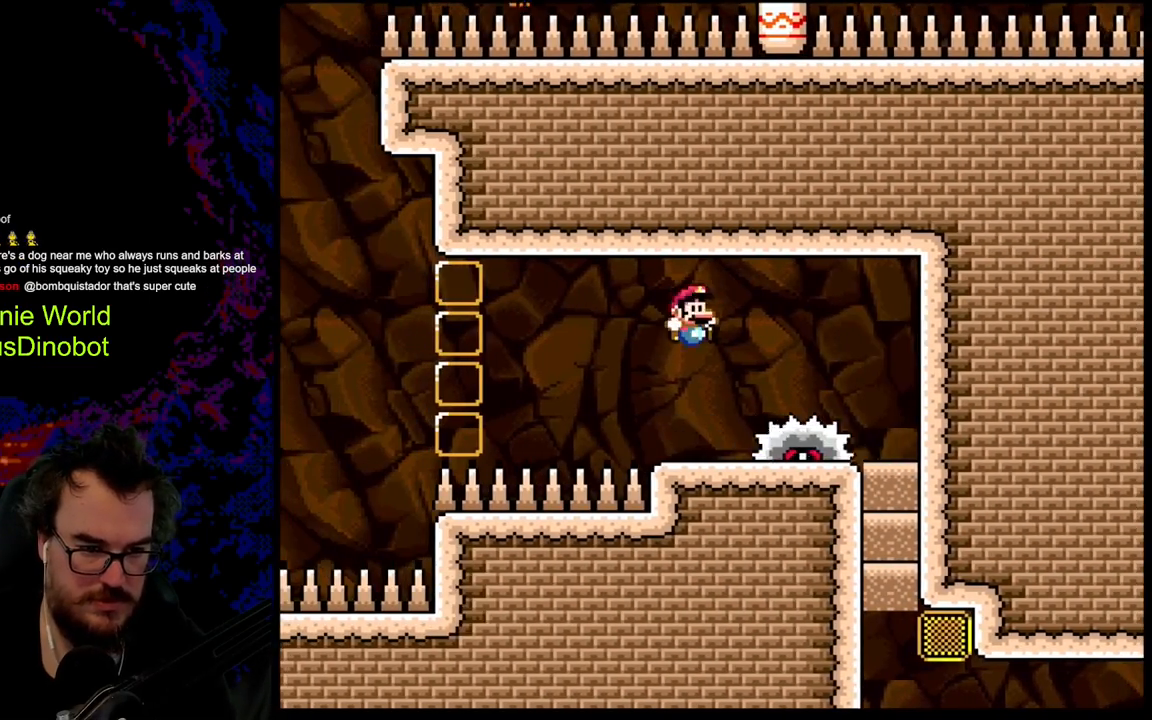
{"buttons": ["B", "Y", "DPAD_RIGHT"], "events": [[33, "B", "up"], [100, "DPAD_RIGHT", "up"], [183, "DPAD_RIGHT", "down"], [350, "B", "down"]]}
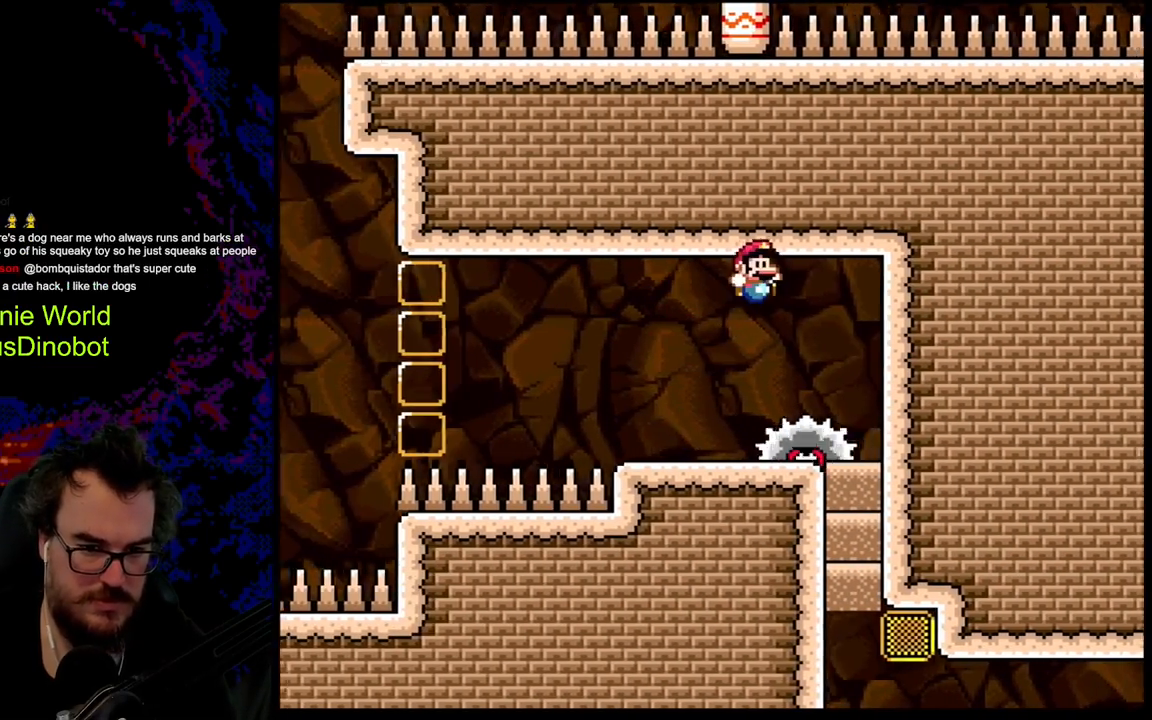
{"buttons": ["Y", "DPAD_DOWN"], "events": [[200, "B", "up"], [217, "DPAD_RIGHT", "up"], [333, "Y", "up"], [367, "DPAD_DOWN", "down"], [483, "Y", "down"]]}
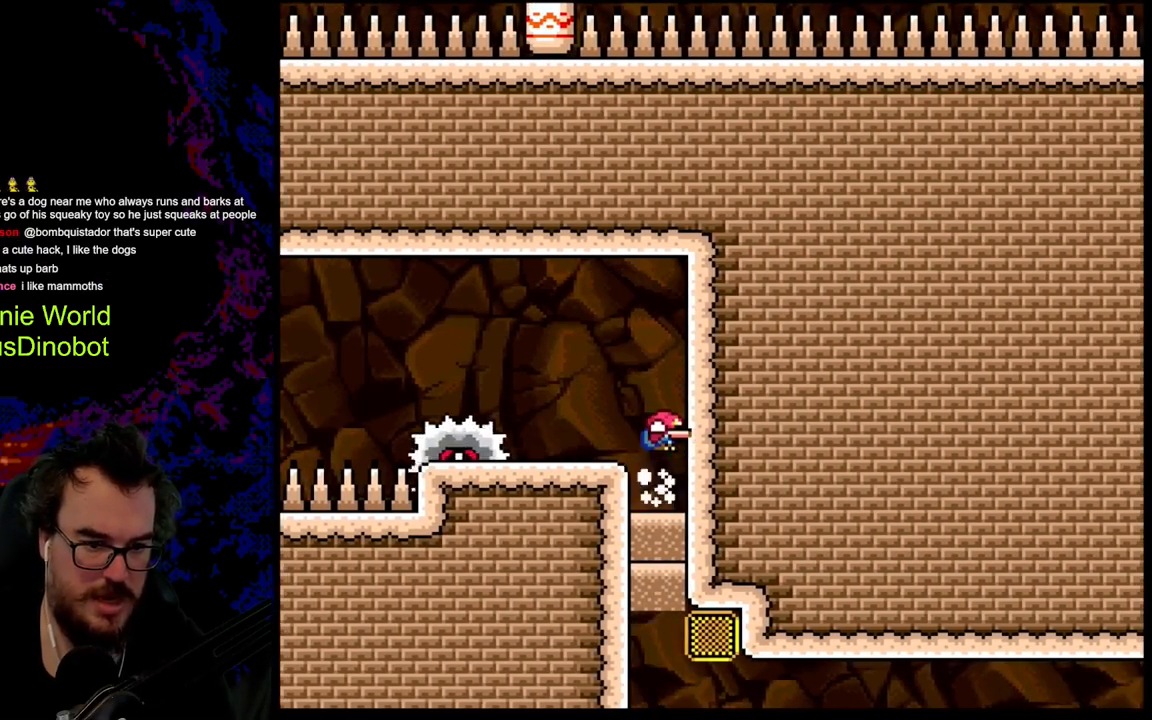
{"buttons": ["DPAD_DOWN"], "events": [[50, "Y", "up"], [267, "Y", "down"], [400, "Y", "up"]]}
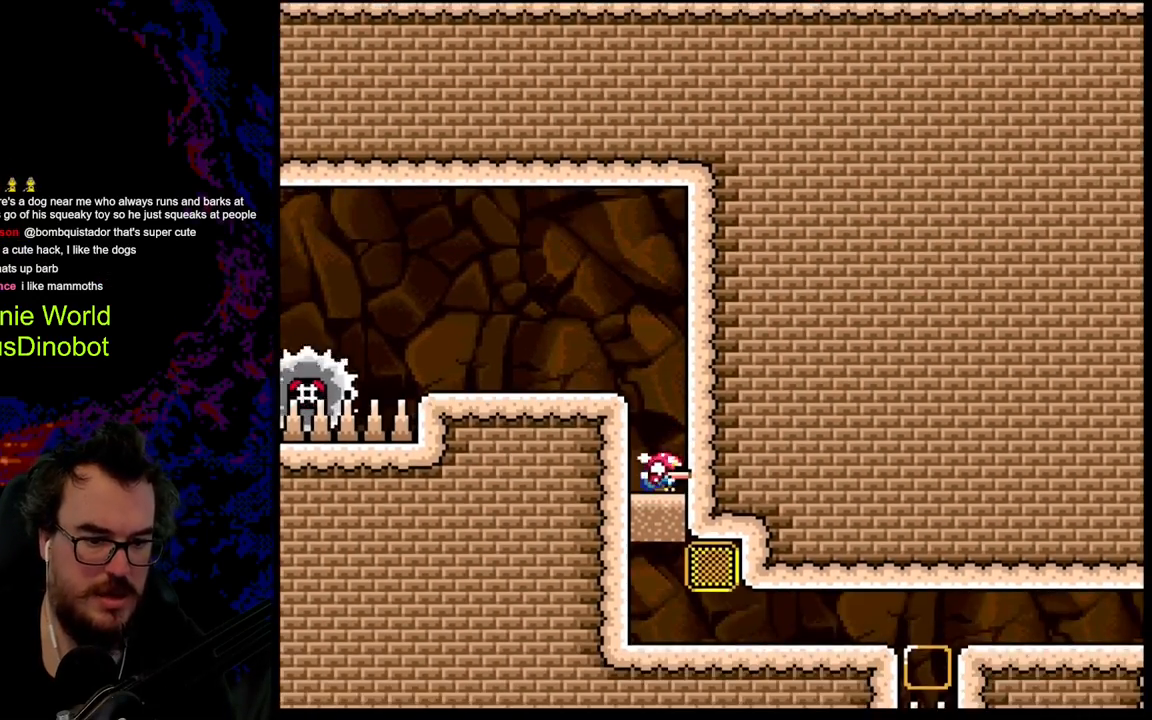
{"buttons": ["Y", "DPAD_RIGHT"], "events": [[117, "Y", "down"], [417, "DPAD_DOWN", "up"], [467, "DPAD_RIGHT", "down"]]}
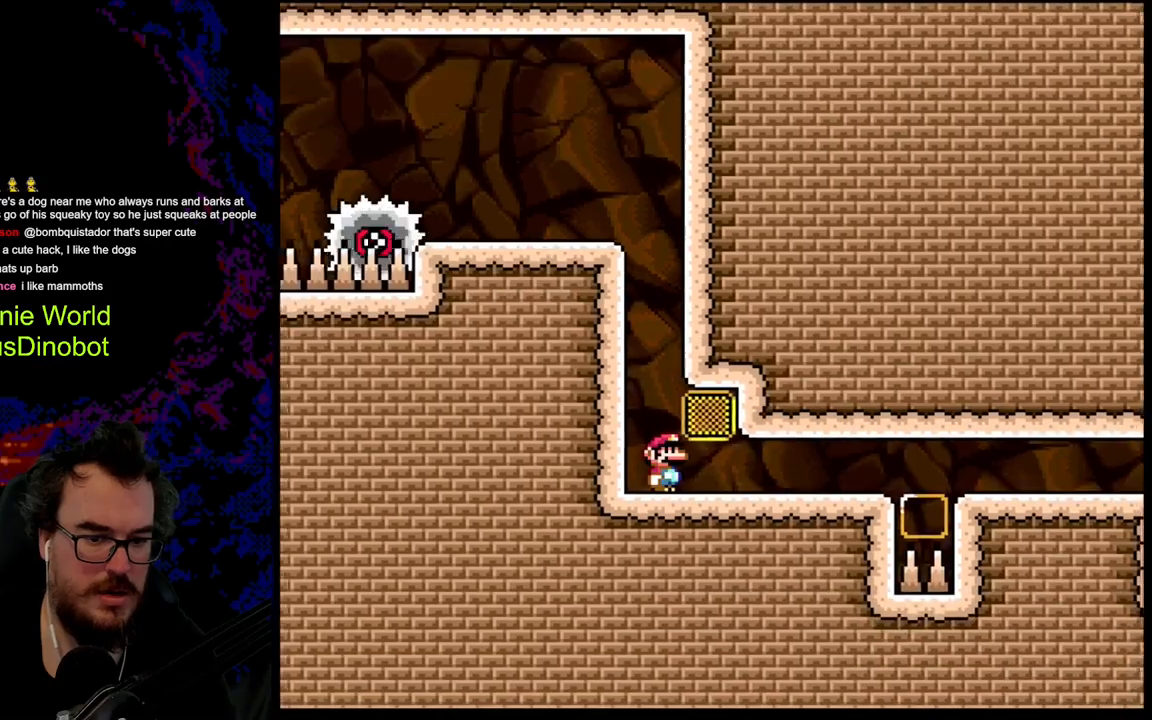
{"buttons": ["Y", "DPAD_RIGHT"], "events": []}
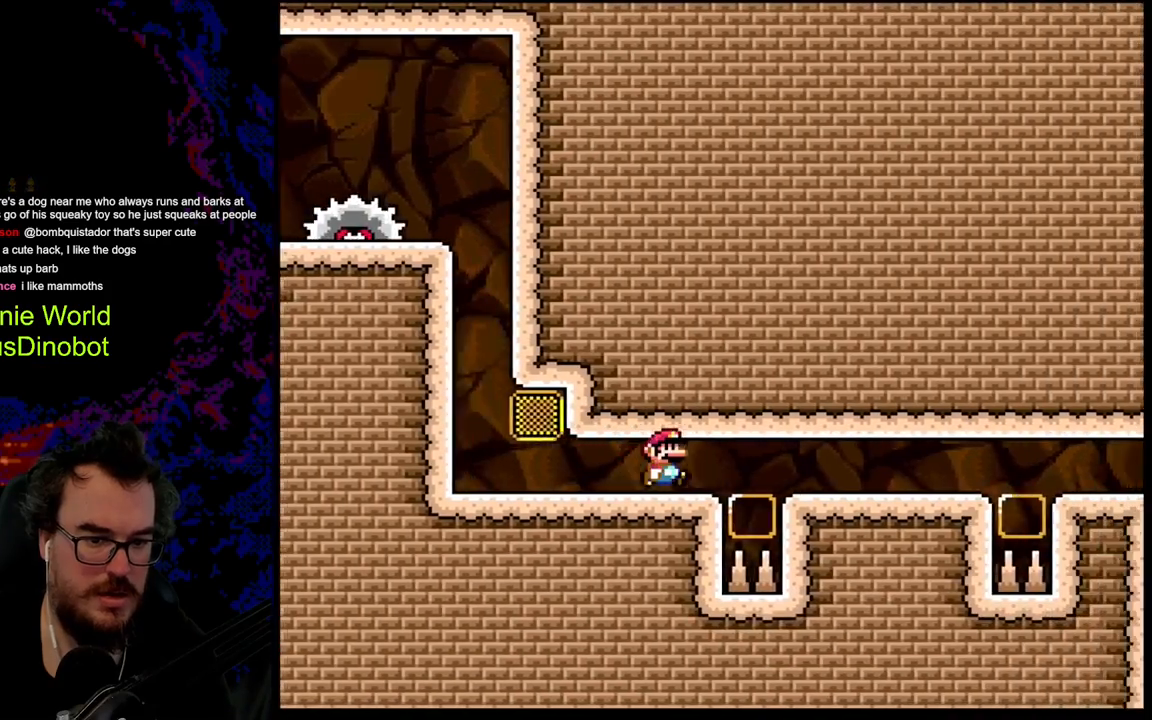
{"buttons": ["B", "Y", "DPAD_RIGHT"], "events": [[167, "B", "down"]]}
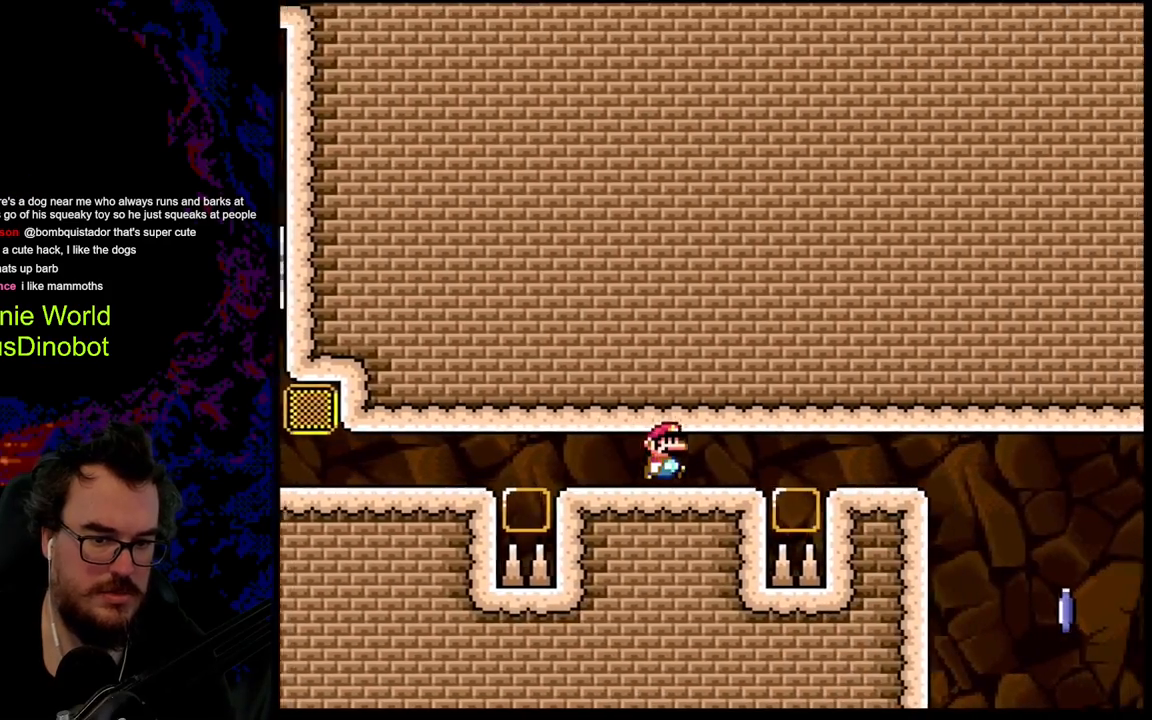
{"buttons": ["B", "Y", "DPAD_RIGHT"], "events": []}
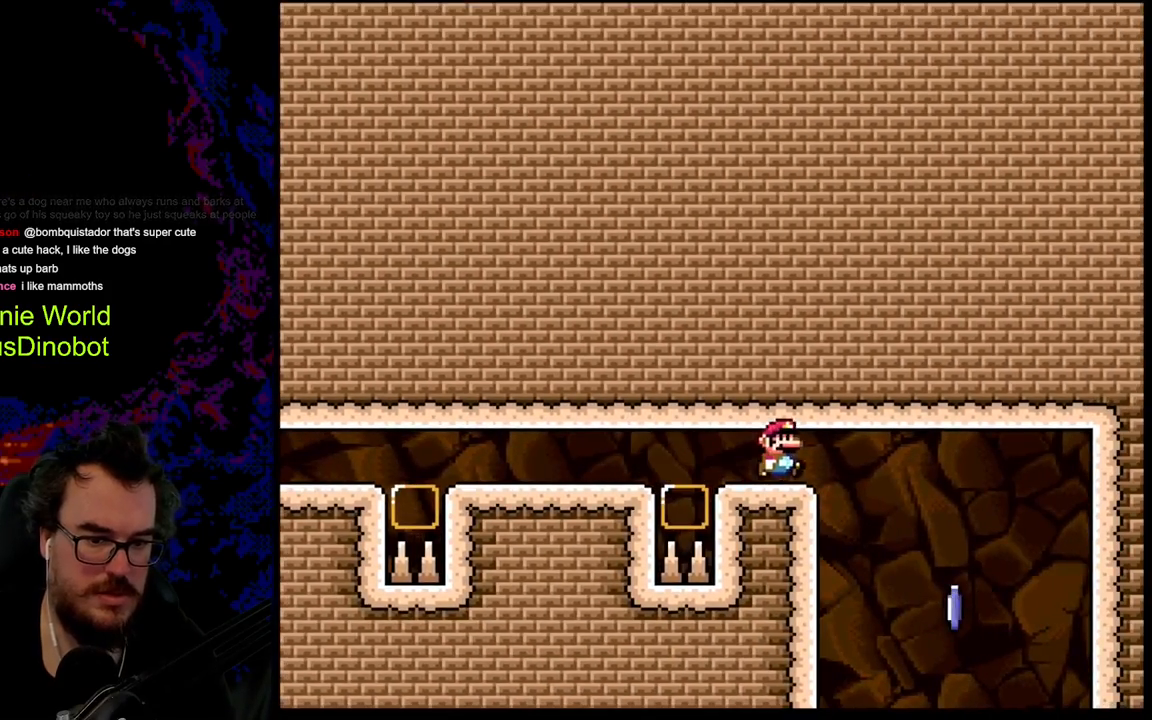
{"buttons": ["B", "Y"], "events": [[300, "DPAD_DOWN", "down"], [333, "DPAD_LEFT", "down"], [333, "DPAD_RIGHT", "up"], [350, "DPAD_DOWN", "up"], [467, "DPAD_LEFT", "up"]]}